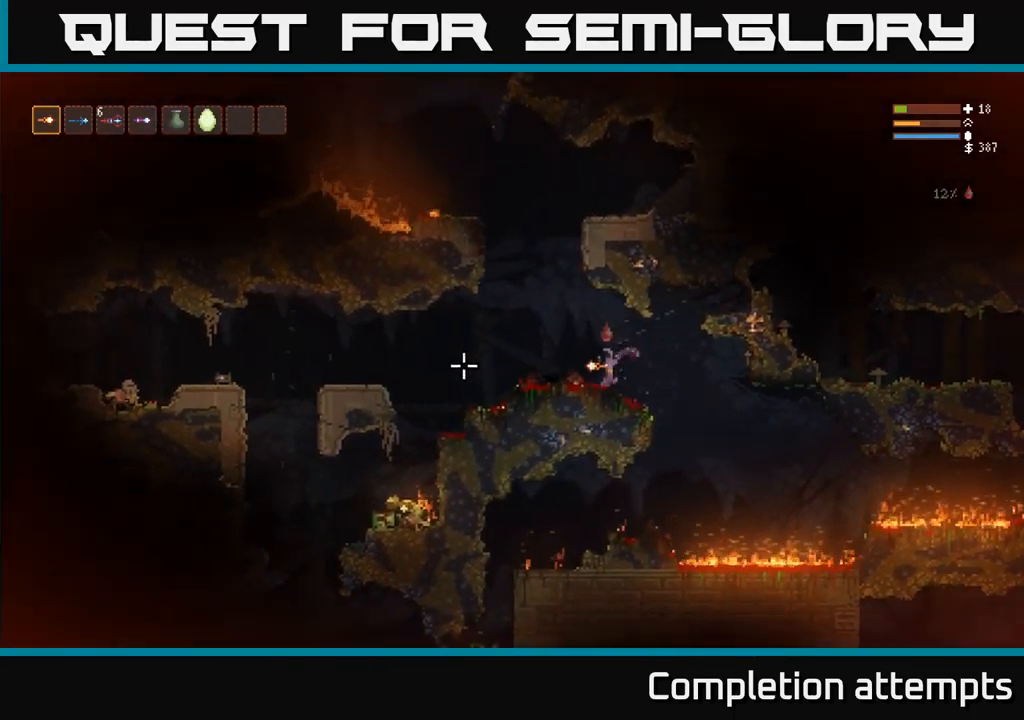
Gameplay with a controller (Xbox layout); each line is a JSON object with the inputs held at the frame after it. "events" lists button and stick changes between this image and that frame as [ms after this image, input, new state], when the widget could be followed in between. Not read: R3.
{"buttons": [], "left_stick": "left", "right_stick": "down", "events": [[83, "right_stick", "down"], [150, "L2", "down"], [350, "L2", "up"]]}
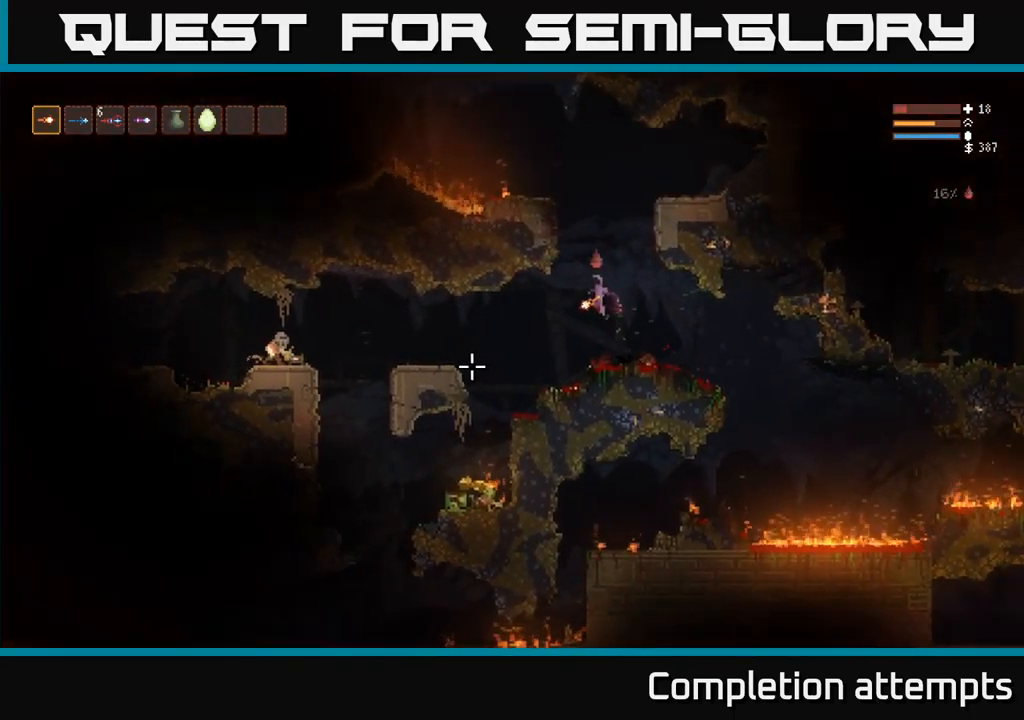
{"buttons": [], "left_stick": "left", "right_stick": "down", "events": [[333, "L2", "down"], [383, "L2", "up"]]}
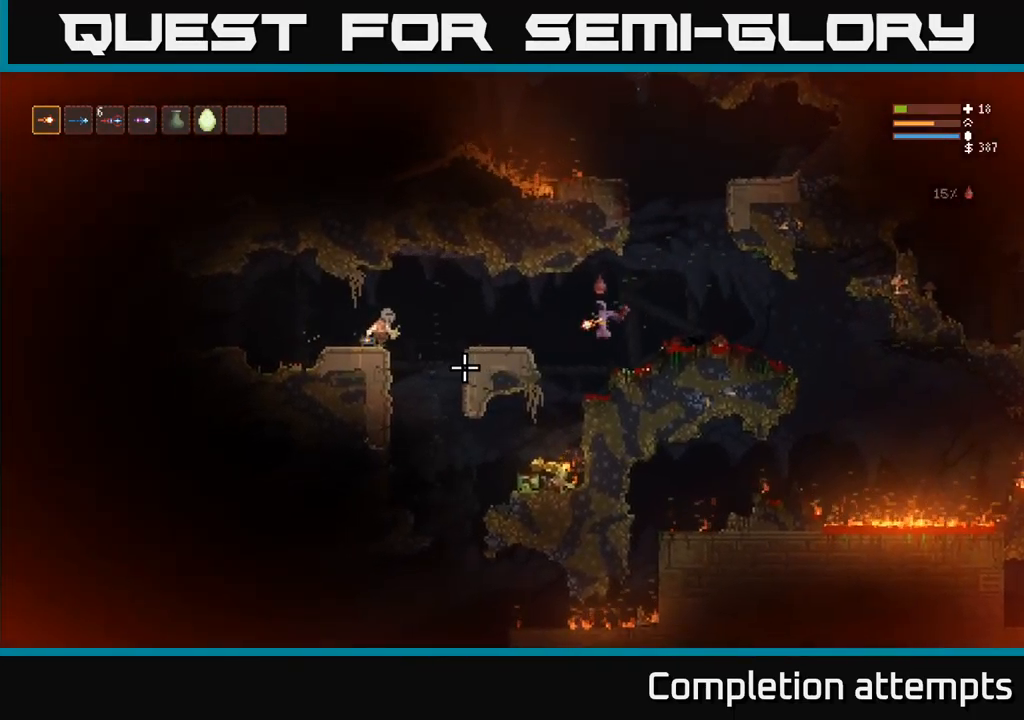
{"buttons": [], "left_stick": "center", "right_stick": "up-right", "events": [[100, "right_stick", "up"], [200, "right_stick", "up-right"], [467, "left_stick", "center"]]}
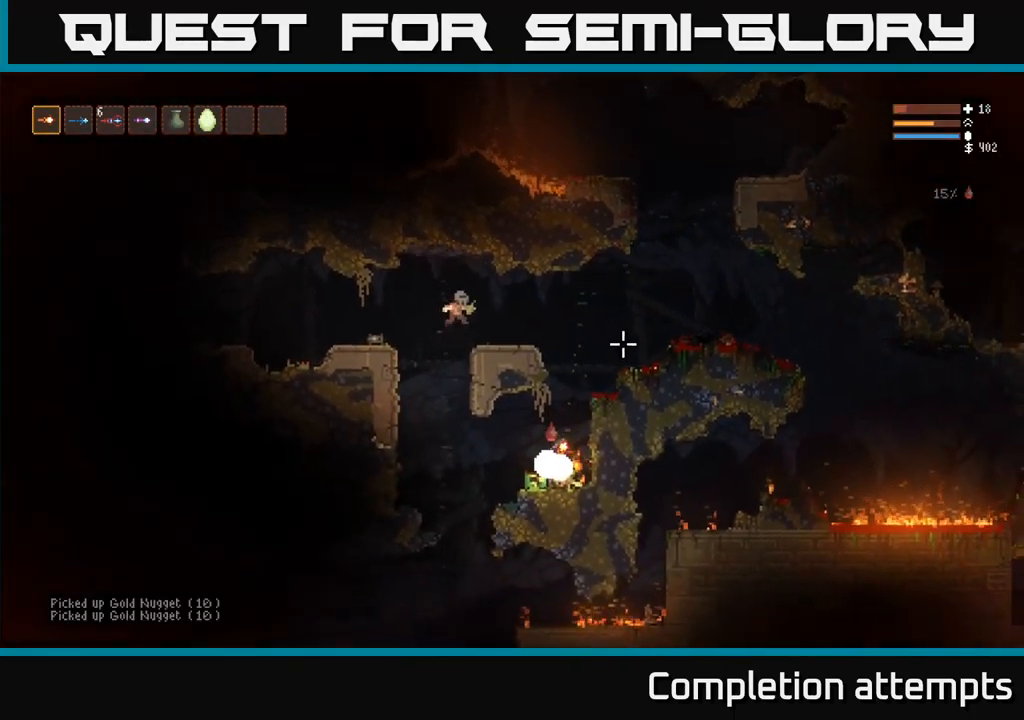
{"buttons": ["R2"], "left_stick": "center", "right_stick": "up-right", "events": [[33, "L2", "down"], [50, "left_stick", "right"], [167, "left_stick", "up-left"], [233, "left_stick", "center"], [317, "left_stick", "left"], [383, "L2", "up"], [417, "left_stick", "center"], [450, "R2", "down"]]}